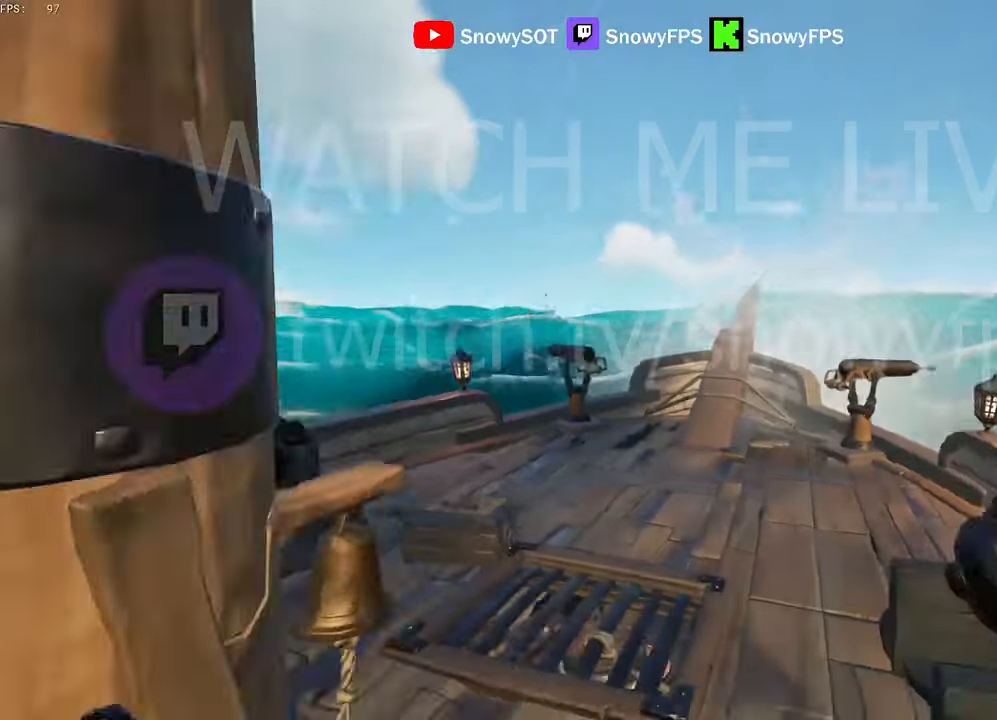
Gameplay with keyboard and mouse; each line is a JSON object with the keys and mouse buttons held at the frame after it. "events" lists presses ("down") and releases ("up") of "1", "2", "3", "4", "5", "a", "alt", "c", "caps_lock", "ctrl", "d", "e", "f", "g", "q", "r", "s", "shift", "space", "t", "tab", "v", "w", "x", "z", "mouse_left", "mouse_wheel" and "mouse_right" between this image and that frame as [ms after this image, input, new state], when the widget could be followed in between. "mouse_left", "mouse_wheel", "mouse_right" = the "left", "wheel", "right" buttons of the "mouse" list. No other keys are recorded. "wheel" means that the mouse wheel is clicked or scrolled. "mouse_move" is the direction in which the mouse moves at that frame (one of eight, or "still"), when it could be read.
{"keys": ["d"], "mouse": [], "mouse_move": "still", "events": [[350, "f", "down"], [350, "w", "up"], [400, "f", "up"], [500, "d", "down"]]}
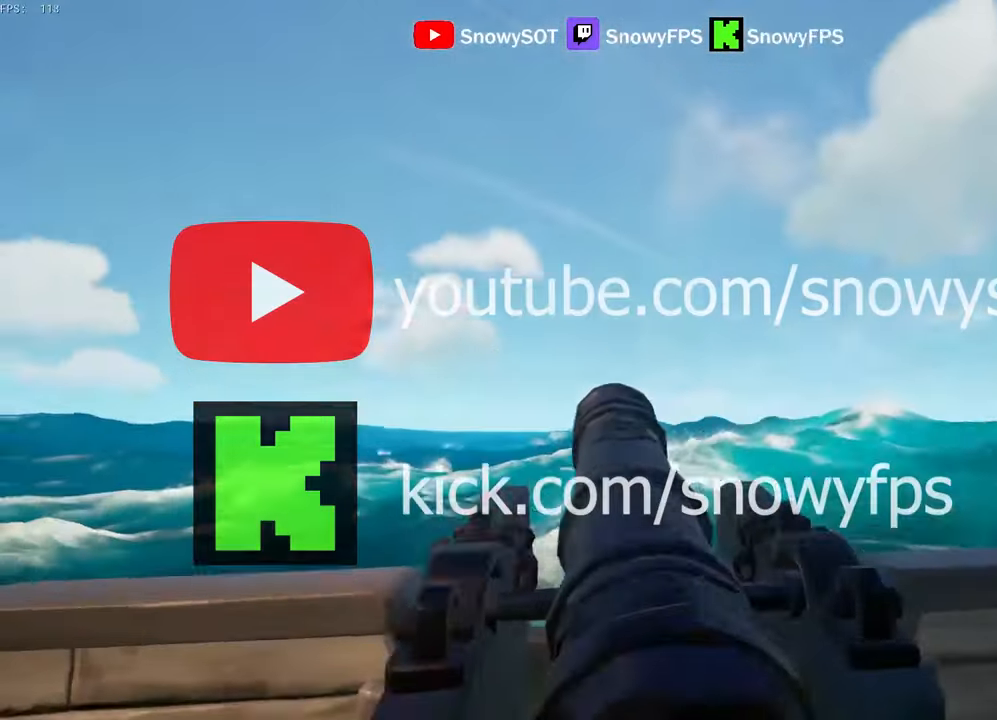
{"keys": ["d"], "mouse": [], "mouse_move": "right", "events": [[267, "r", "down"], [317, "r", "up"]]}
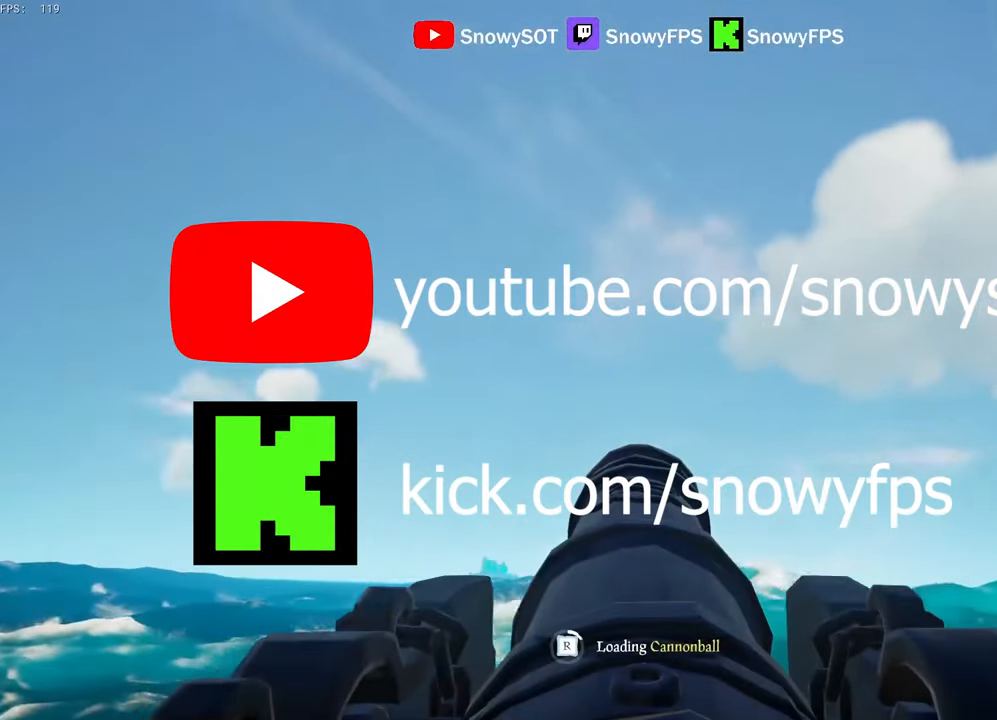
{"keys": ["d", "s"], "mouse": [], "mouse_move": "still", "events": [[200, "s", "down"]]}
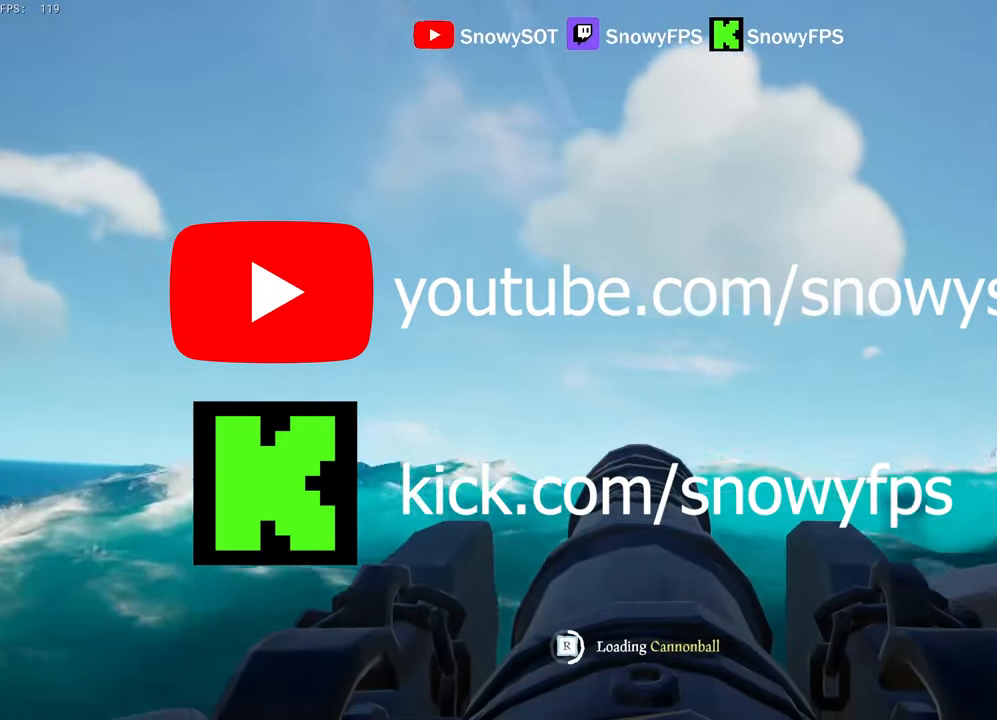
{"keys": [], "mouse": [], "mouse_move": "still", "events": [[83, "d", "up"], [83, "s", "up"]]}
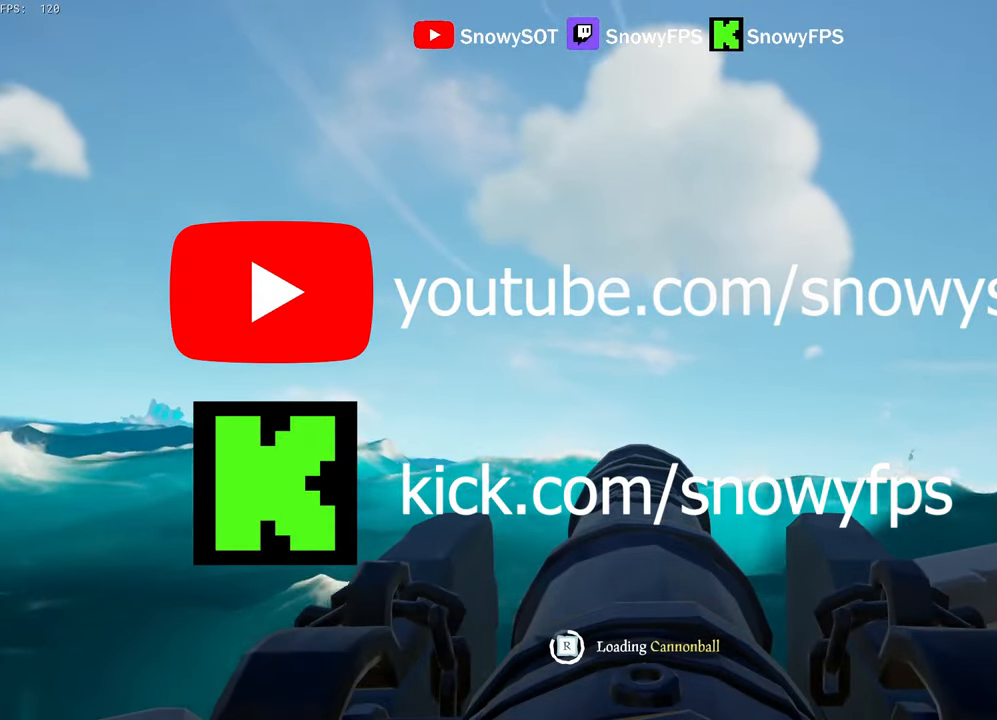
{"keys": [], "mouse": [], "mouse_move": "still", "events": []}
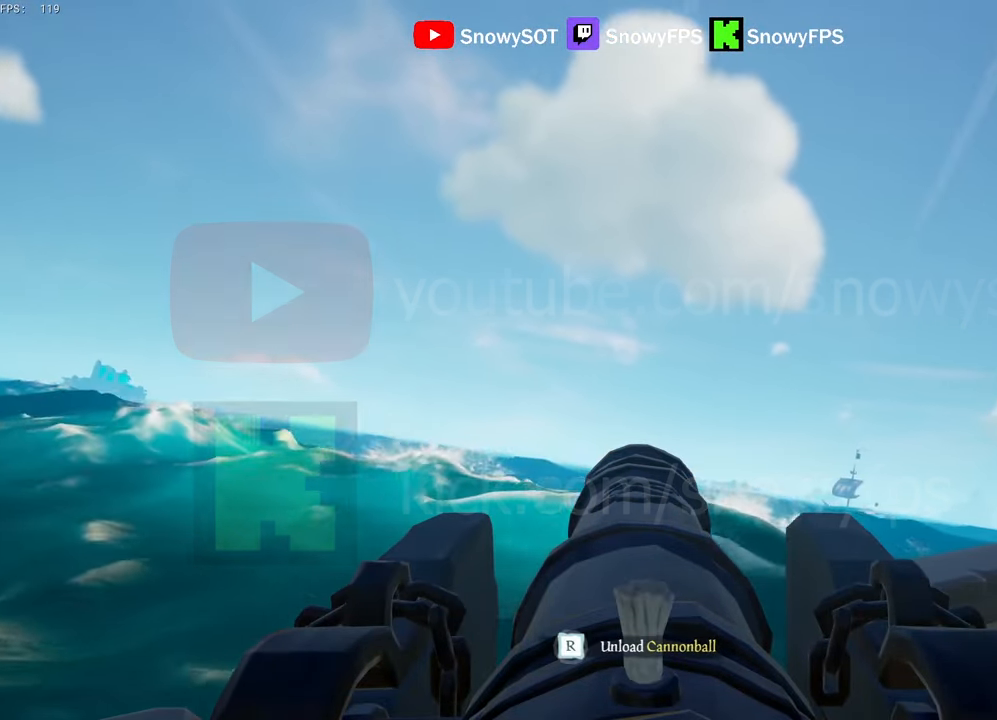
{"keys": ["w"], "mouse": [], "mouse_move": "still", "events": [[200, "w", "down"]]}
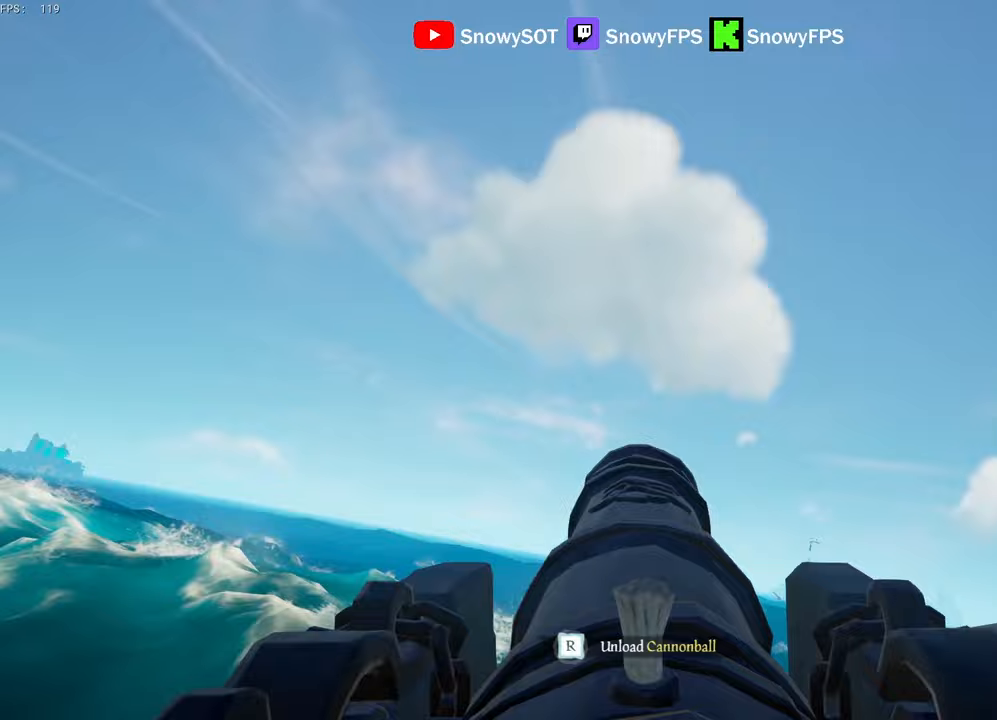
{"keys": ["a", "s"], "mouse": [], "mouse_move": "still", "events": [[67, "mouse_left", "down"], [67, "w", "up"], [167, "mouse_left", "up"], [267, "r", "down"], [350, "r", "up"], [450, "a", "down"], [450, "s", "down"]]}
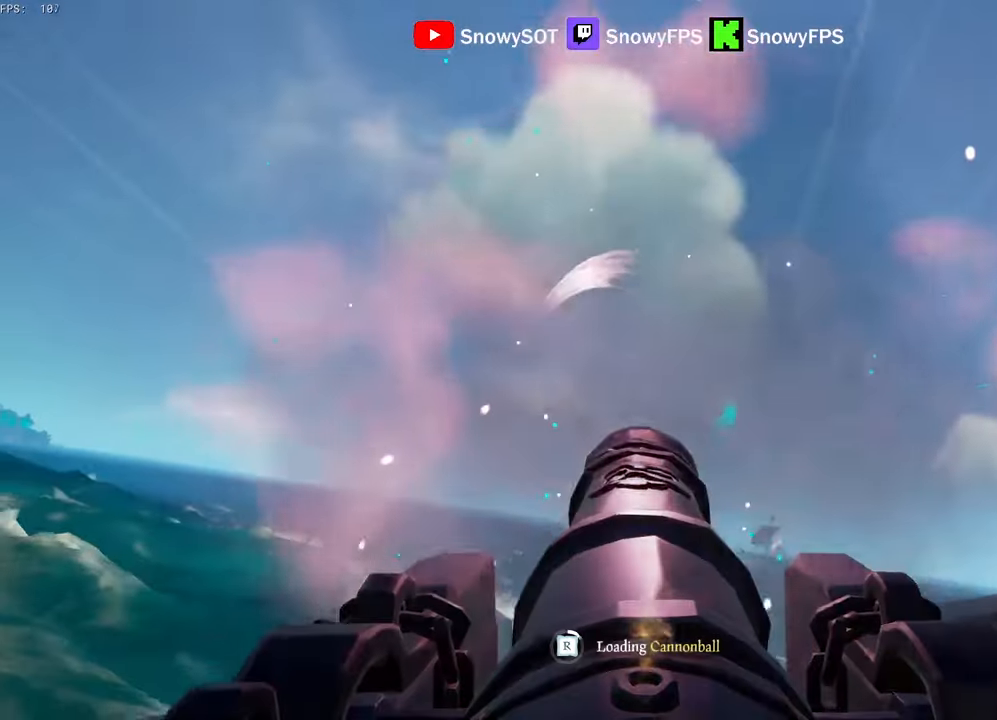
{"keys": ["a"], "mouse": [], "mouse_move": "still", "events": [[83, "s", "up"], [133, "a", "up"], [467, "a", "down"]]}
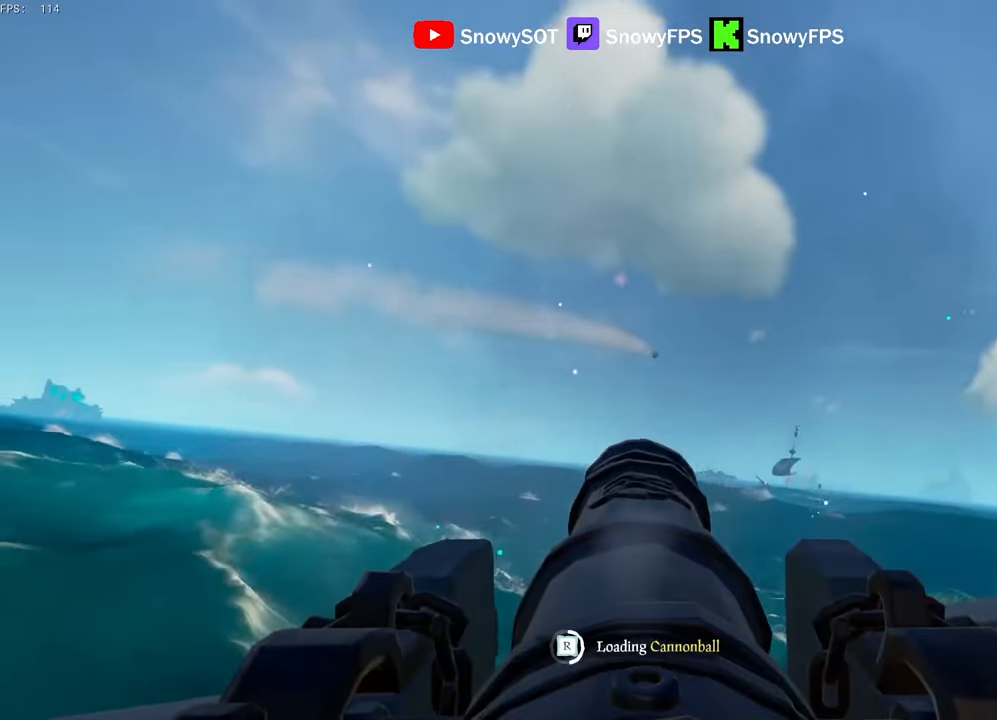
{"keys": ["a"], "mouse": ["left"], "mouse_move": "still", "events": [[150, "a", "up"], [150, "mouse_left", "down"], [250, "mouse_left", "up"], [333, "a", "down"], [333, "mouse_left", "down"], [333, "w", "down"], [433, "mouse_left", "up"], [483, "mouse_left", "down"], [483, "w", "up"]]}
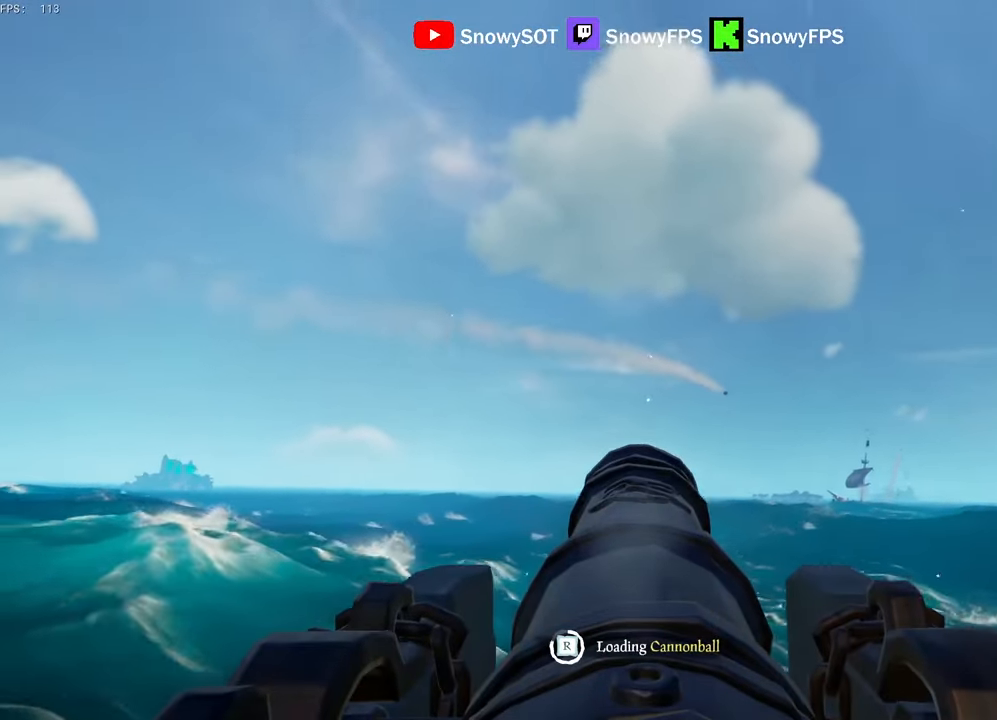
{"keys": ["a", "w"], "mouse": [], "mouse_move": "left", "events": [[67, "a", "up"], [67, "mouse_left", "up"], [350, "a", "down"], [350, "w", "down"]]}
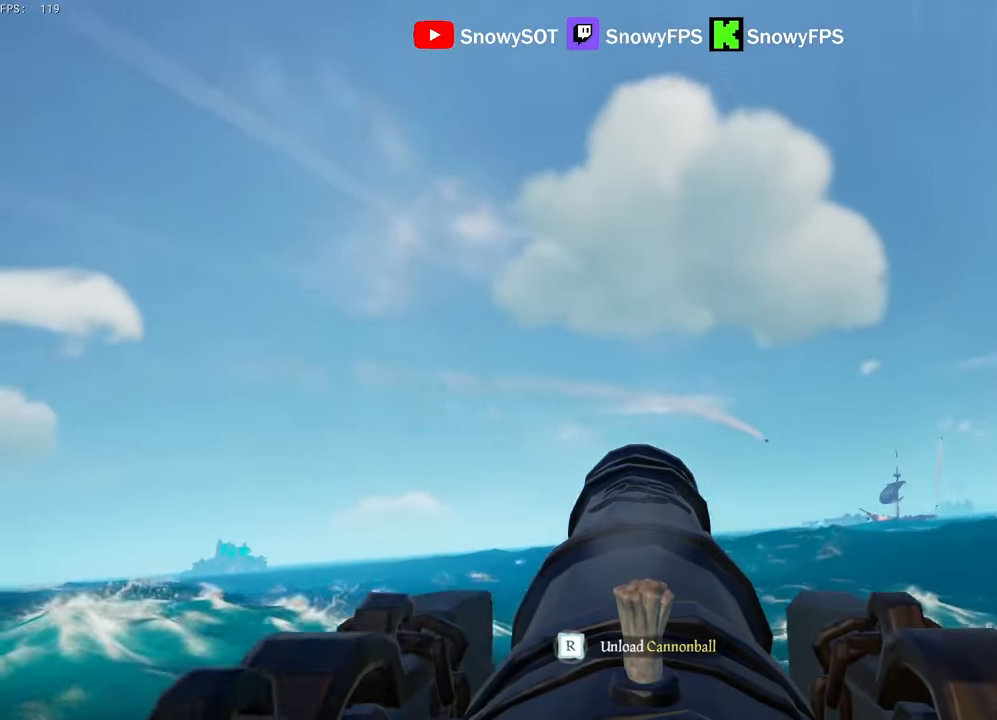
{"keys": ["r"], "mouse": [], "mouse_move": "still", "events": [[183, "a", "up"], [183, "w", "up"], [283, "mouse_left", "down"], [417, "mouse_left", "up"], [467, "r", "down"]]}
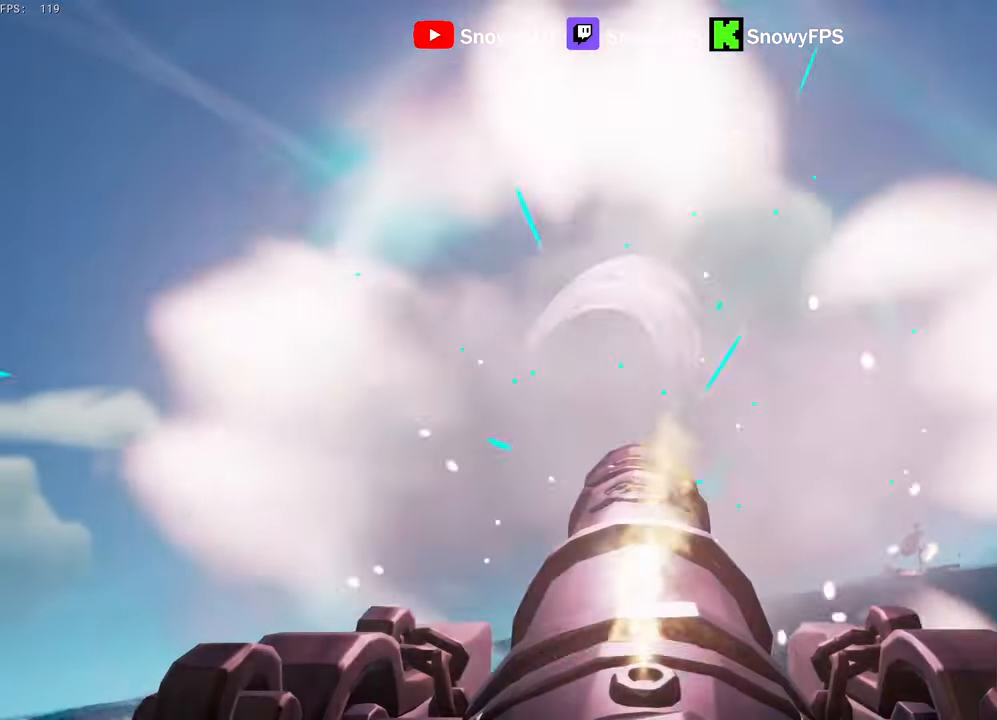
{"keys": [], "mouse": ["left"], "mouse_move": "still", "events": [[67, "r", "up"], [200, "s", "down"], [250, "d", "down"], [433, "d", "up"], [433, "s", "up"], [483, "mouse_left", "down"]]}
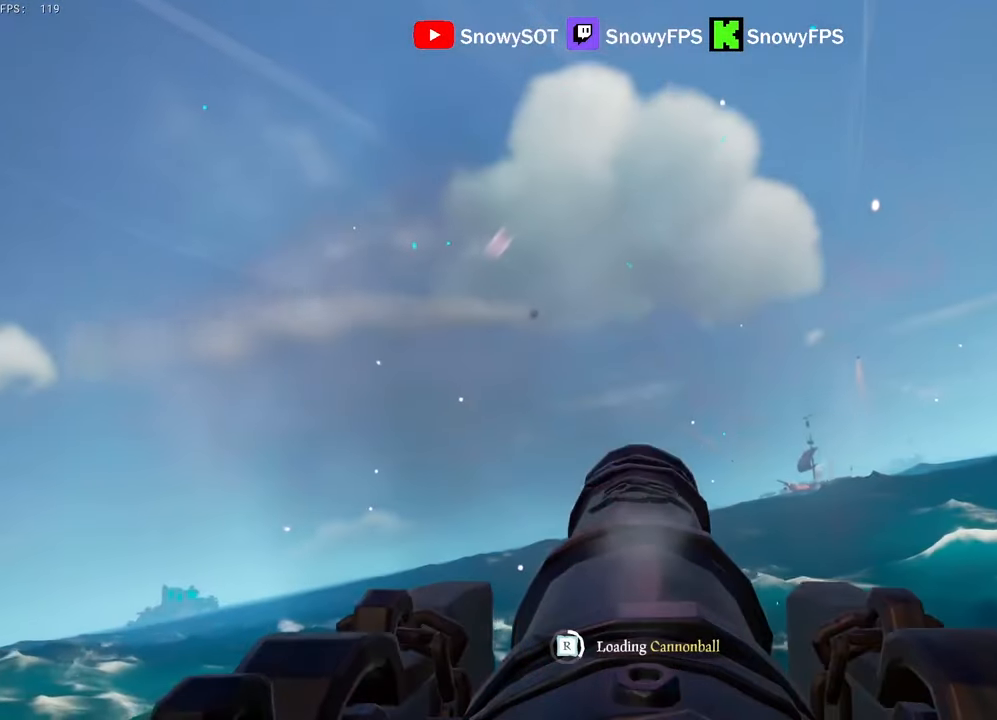
{"keys": ["a"], "mouse": [], "mouse_move": "still", "events": [[117, "mouse_left", "up"], [167, "mouse_left", "down"], [300, "mouse_left", "up"], [350, "mouse_left", "down"], [450, "a", "down"], [500, "mouse_left", "up"]]}
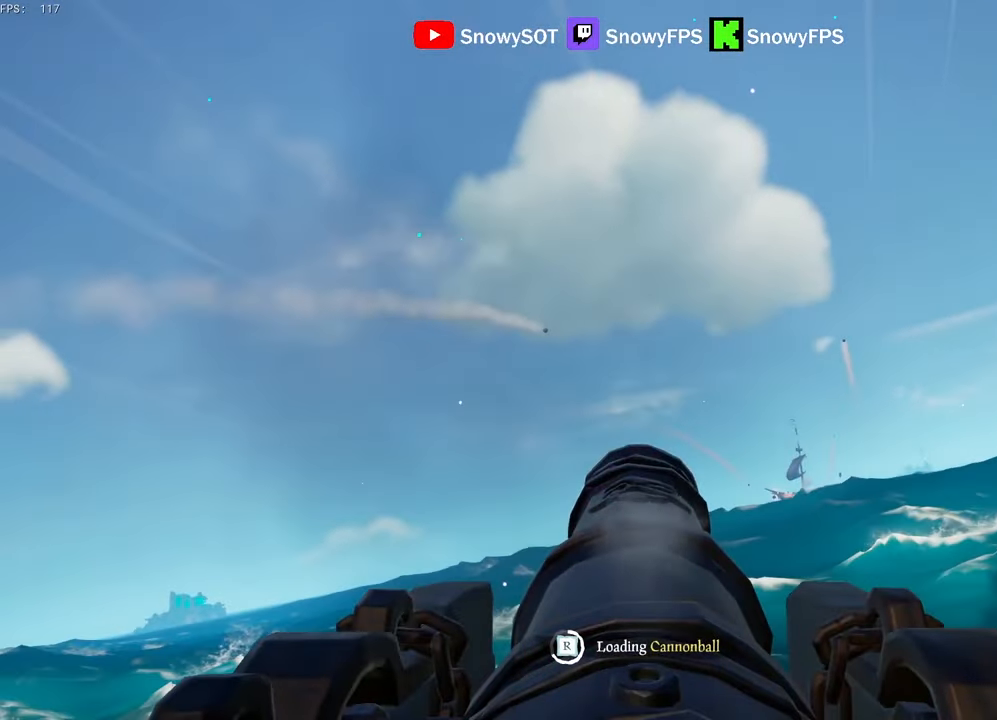
{"keys": [], "mouse": [], "mouse_move": "left", "events": [[50, "a", "up"], [50, "mouse_left", "down"], [133, "mouse_left", "up"], [233, "mouse_left", "down"], [333, "mouse_left", "up"]]}
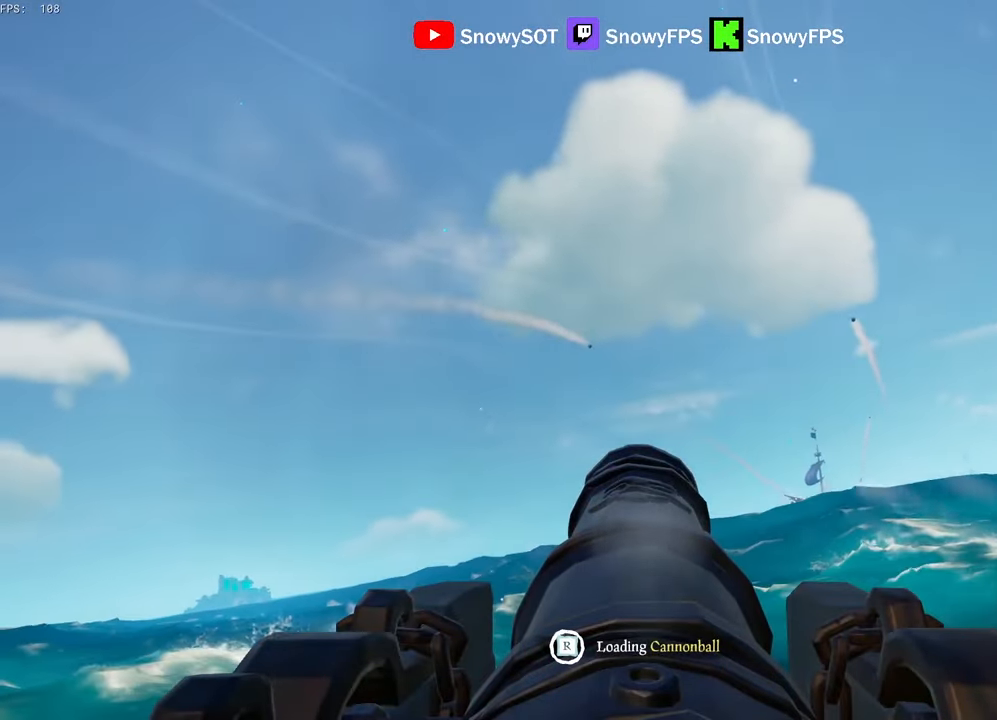
{"keys": ["w"], "mouse": [], "mouse_move": "left", "events": [[483, "w", "down"]]}
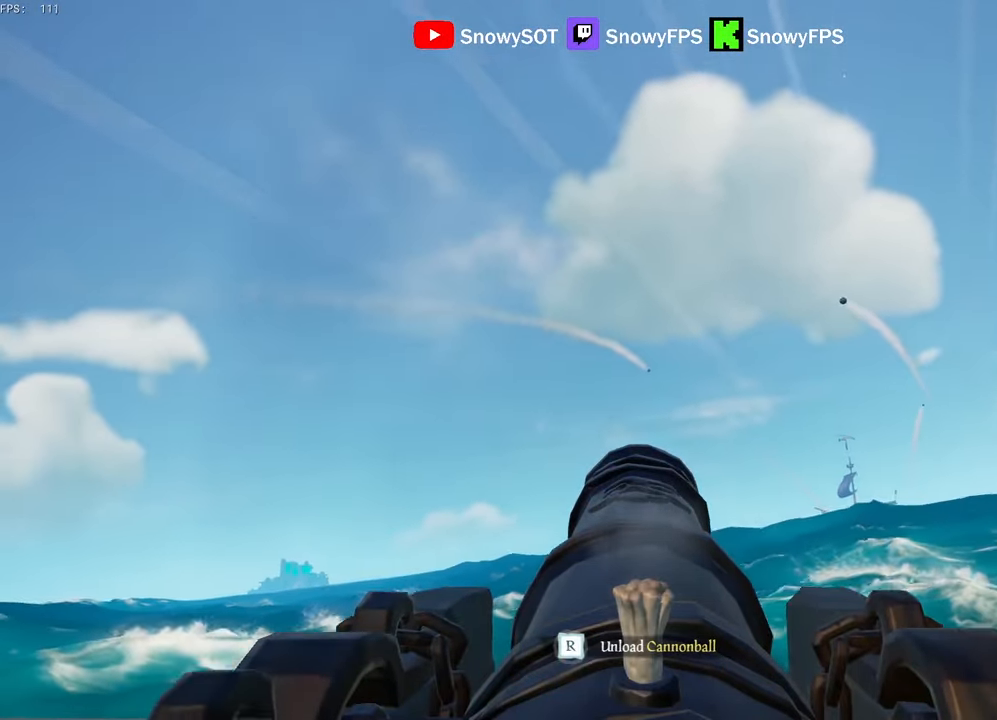
{"keys": [], "mouse": [], "mouse_move": "still", "events": [[117, "w", "up"], [167, "mouse_left", "down"], [317, "mouse_left", "up"], [350, "r", "down"], [400, "r", "up"]]}
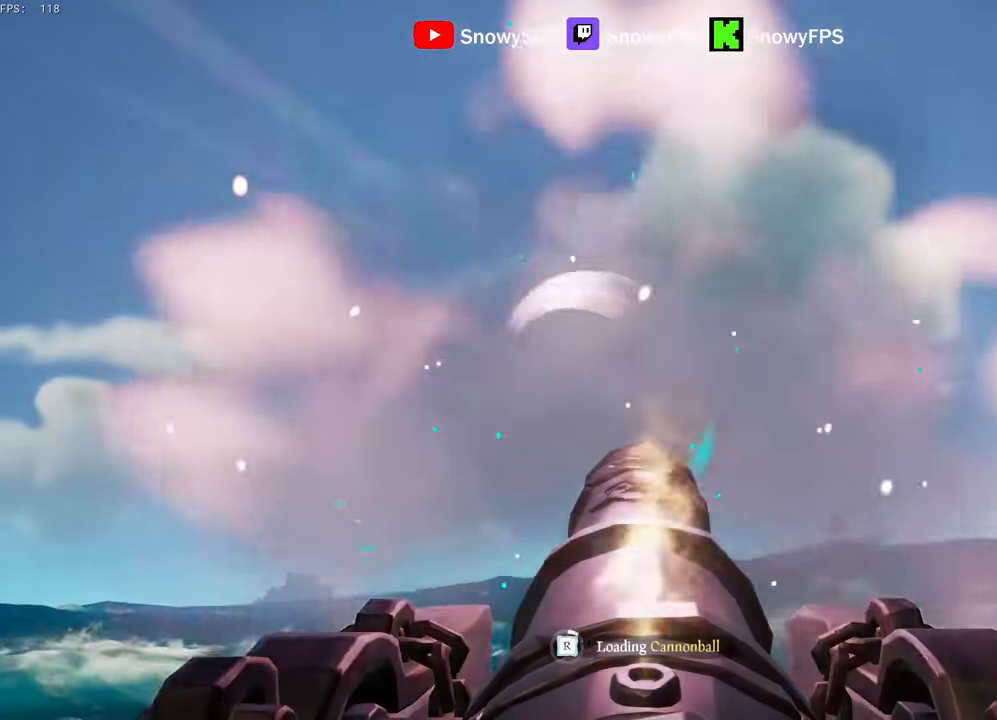
{"keys": [], "mouse": ["left"], "mouse_move": "still", "events": [[50, "s", "down"], [133, "s", "up"], [233, "mouse_left", "down"], [317, "a", "down"], [367, "a", "up"], [367, "mouse_left", "up"], [417, "mouse_left", "down"]]}
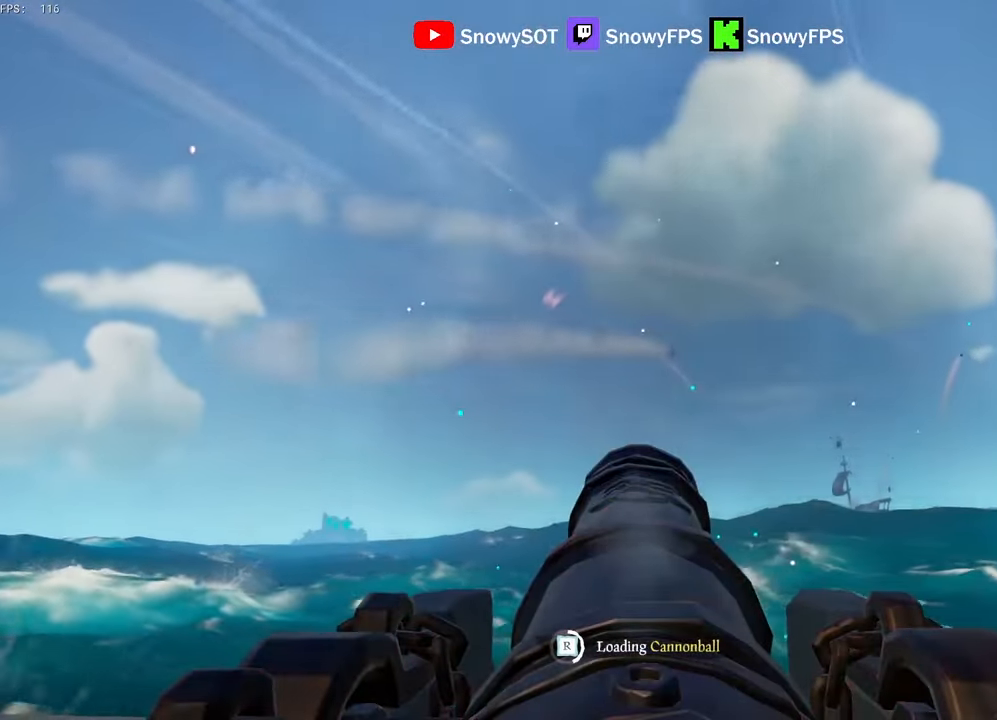
{"keys": [], "mouse": ["left"], "mouse_move": "still", "events": [[67, "mouse_left", "up"], [100, "mouse_left", "down"], [200, "mouse_left", "up"], [300, "mouse_left", "down"], [350, "a", "down"], [384, "a", "up"], [384, "mouse_left", "up"], [484, "mouse_left", "down"]]}
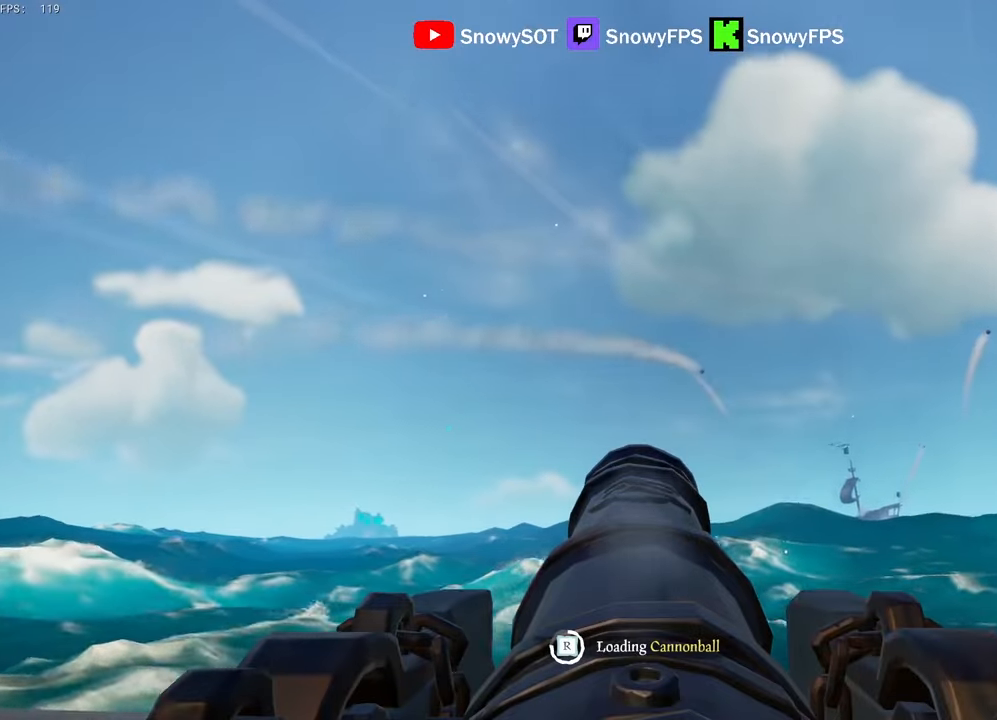
{"keys": [], "mouse": [], "mouse_move": "still", "events": [[67, "mouse_left", "up"], [167, "mouse_left", "down"], [267, "mouse_left", "up"], [350, "mouse_left", "down"], [450, "mouse_left", "up"]]}
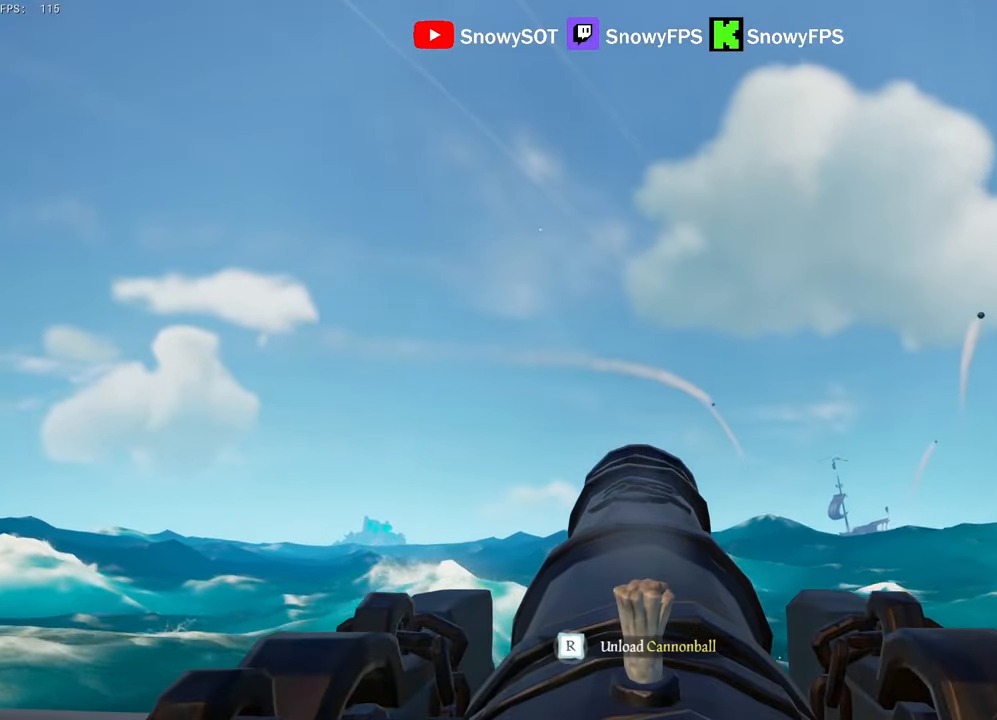
{"keys": [], "mouse": [], "mouse_move": "still", "events": []}
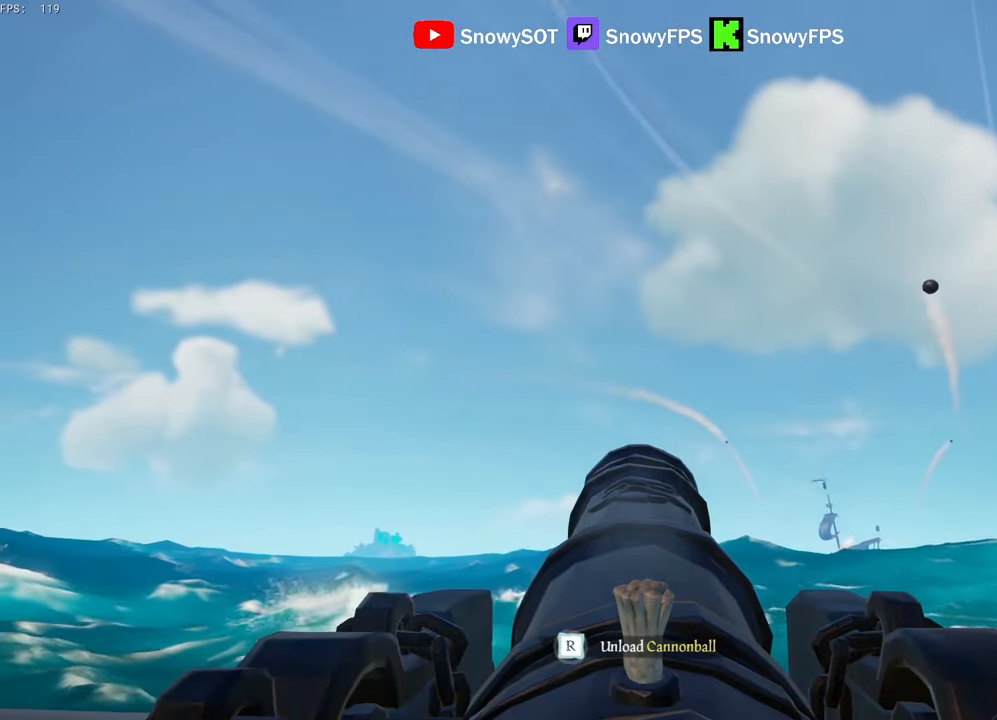
{"keys": ["r"], "mouse": [], "mouse_move": "still", "events": [[100, "r", "down"], [150, "r", "up"], [334, "mouse_left", "down"], [434, "mouse_left", "up"], [484, "r", "down"]]}
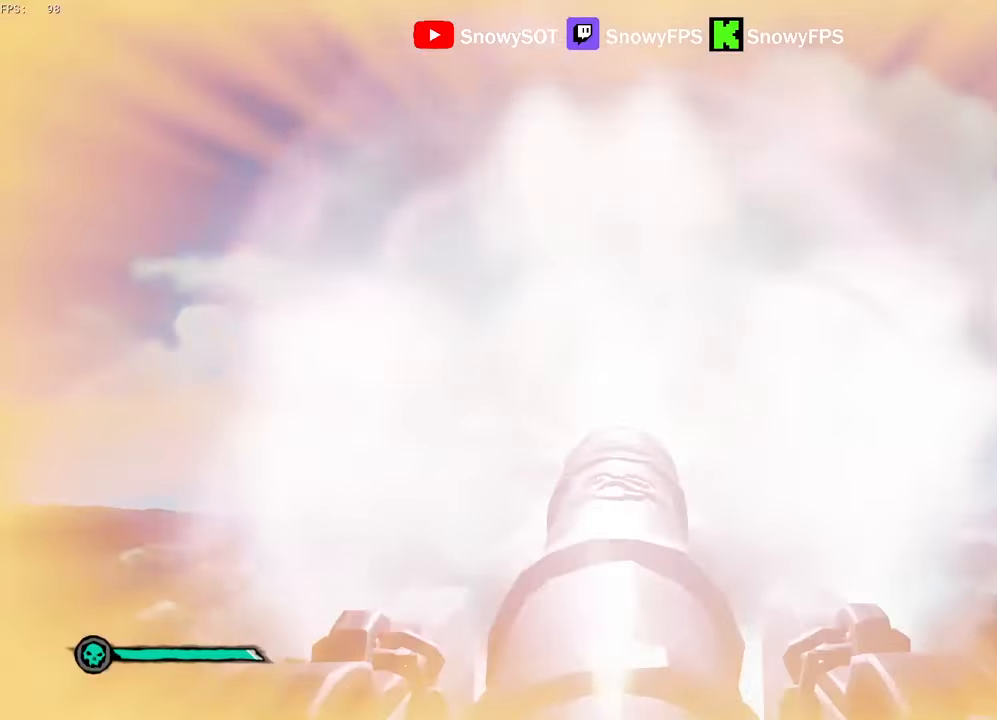
{"keys": ["a"], "mouse": [], "mouse_move": "left", "events": [[34, "r", "up"], [167, "s", "down"], [267, "s", "up"], [350, "a", "down"]]}
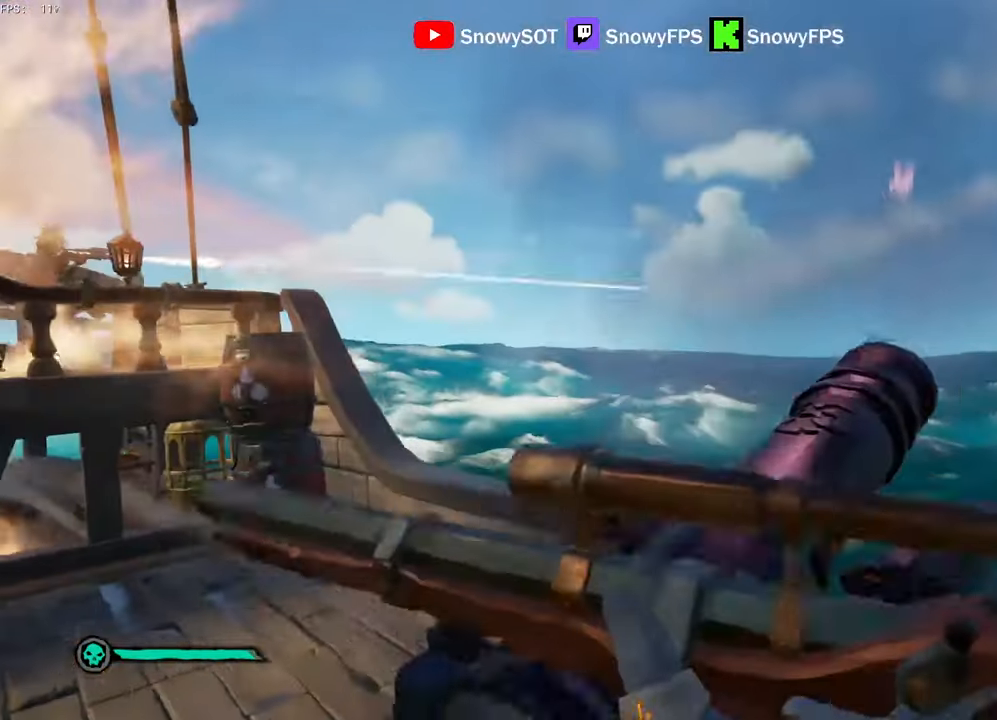
{"keys": [], "mouse": [], "mouse_move": "right", "events": [[134, "4", "down"], [134, "a", "up"], [184, "4", "up"], [284, "r", "down"], [317, "r", "up"], [367, "1", "down"], [467, "1", "up"]]}
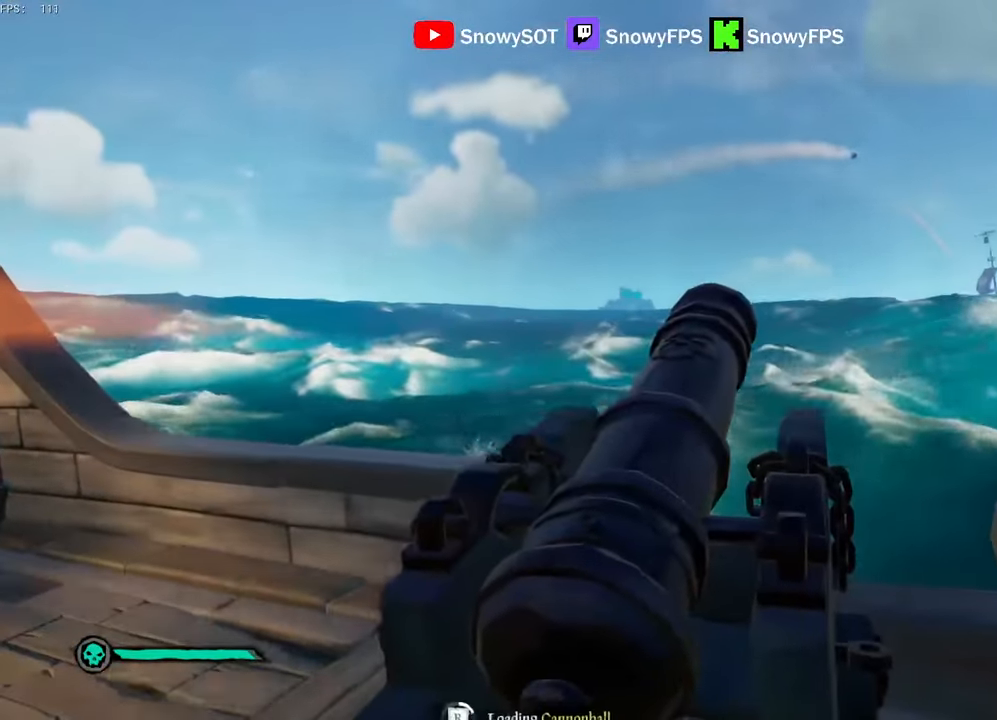
{"keys": ["s"], "mouse": [], "mouse_move": "right", "events": [[200, "a", "down"], [334, "s", "down"], [384, "a", "up"]]}
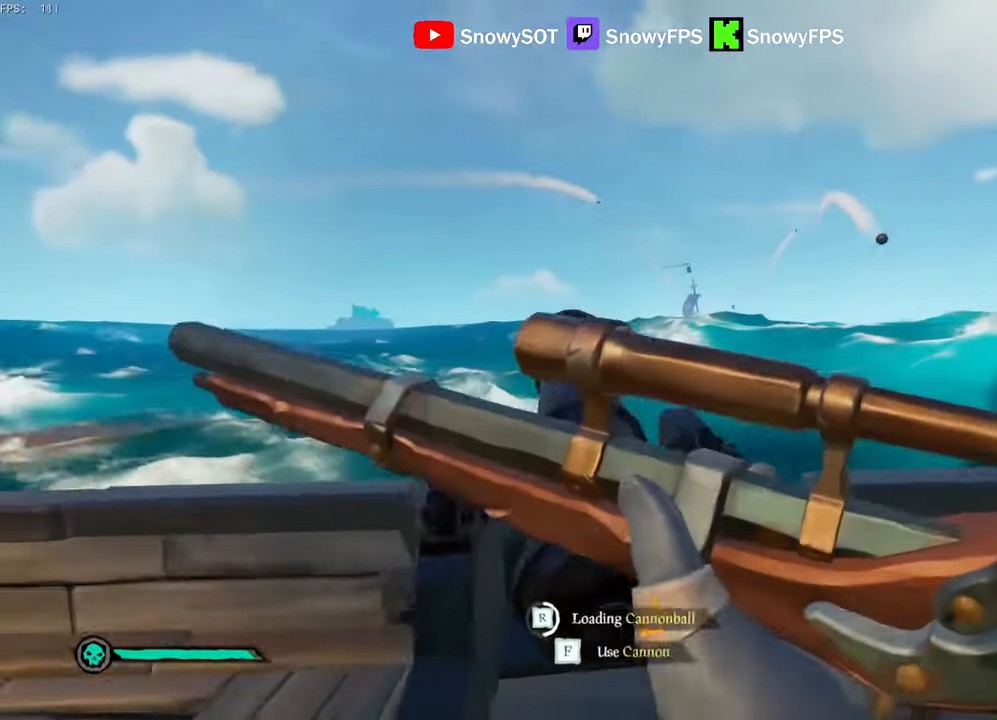
{"keys": ["w"], "mouse": [], "mouse_move": "still", "events": [[34, "a", "down"], [84, "s", "up"], [167, "a", "up"], [500, "w", "down"]]}